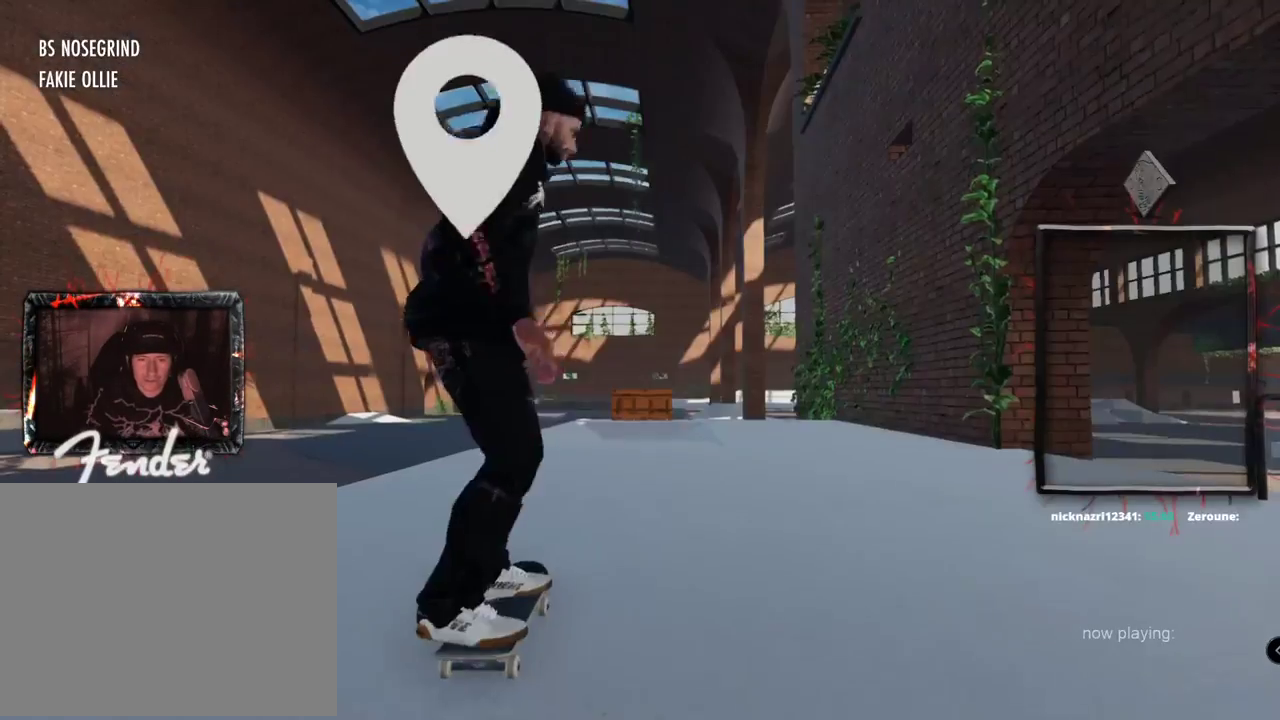
Gameplay with a controller (Xbox layout); each line is a JSON object with the inputs held at the frame after it. "events" lists button and stick changes between this image and that frame as [ms after this image, input, new state], when the widget could be followed in between. Not read: L3 R3.
{"buttons": ["A"], "left_stick": "center", "right_stick": "center", "events": [[250, "DPAD_UP", "up"], [283, "A", "down"]]}
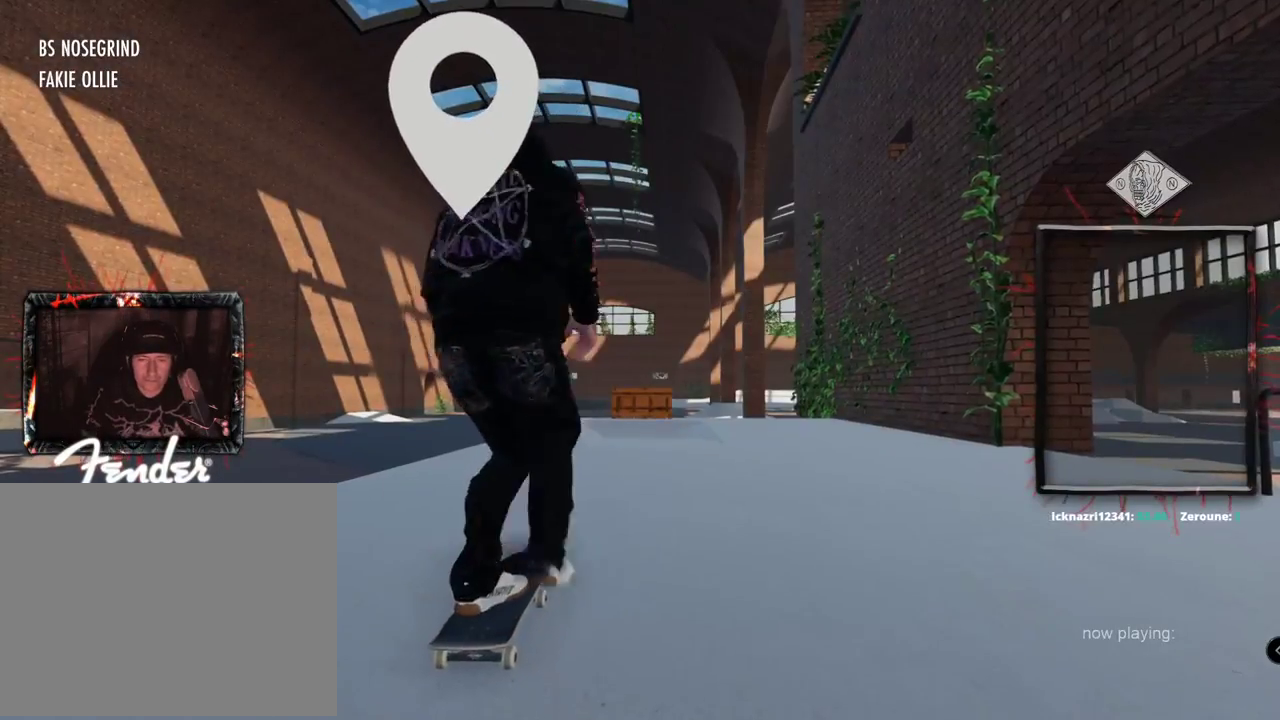
{"buttons": ["A"], "left_stick": "center", "right_stick": "center", "events": []}
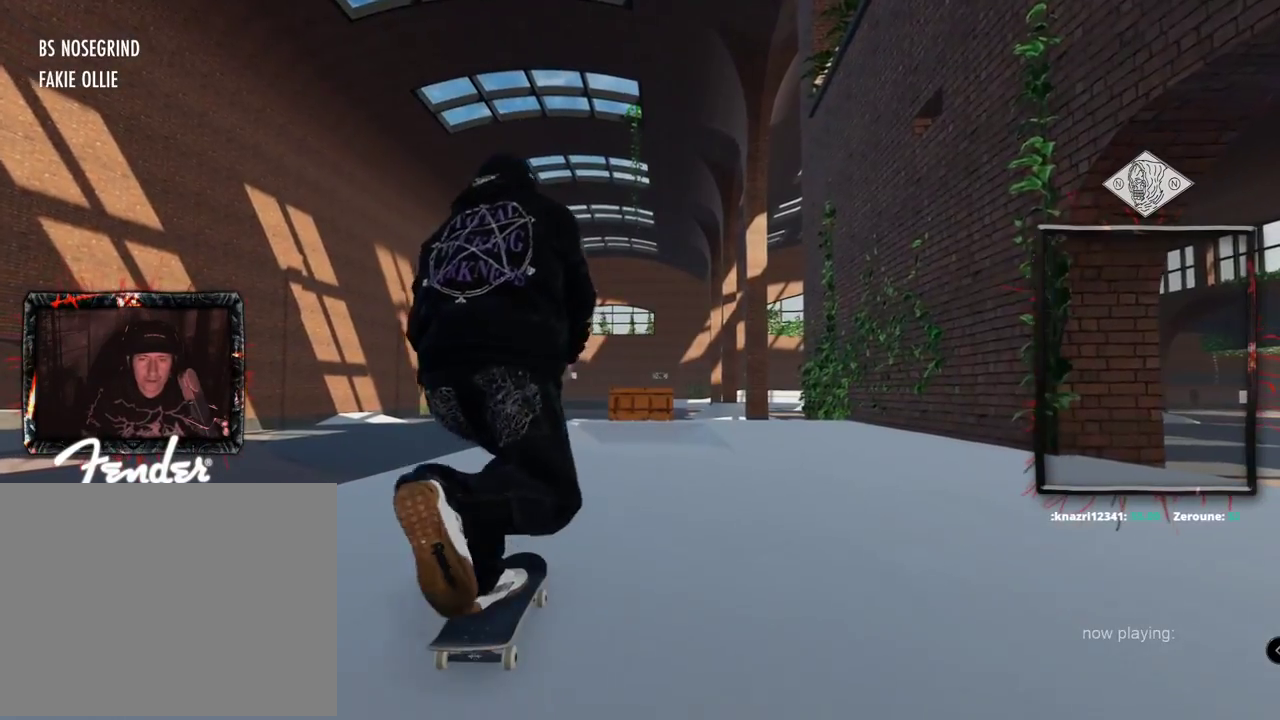
{"buttons": ["A"], "left_stick": "center", "right_stick": "center", "events": []}
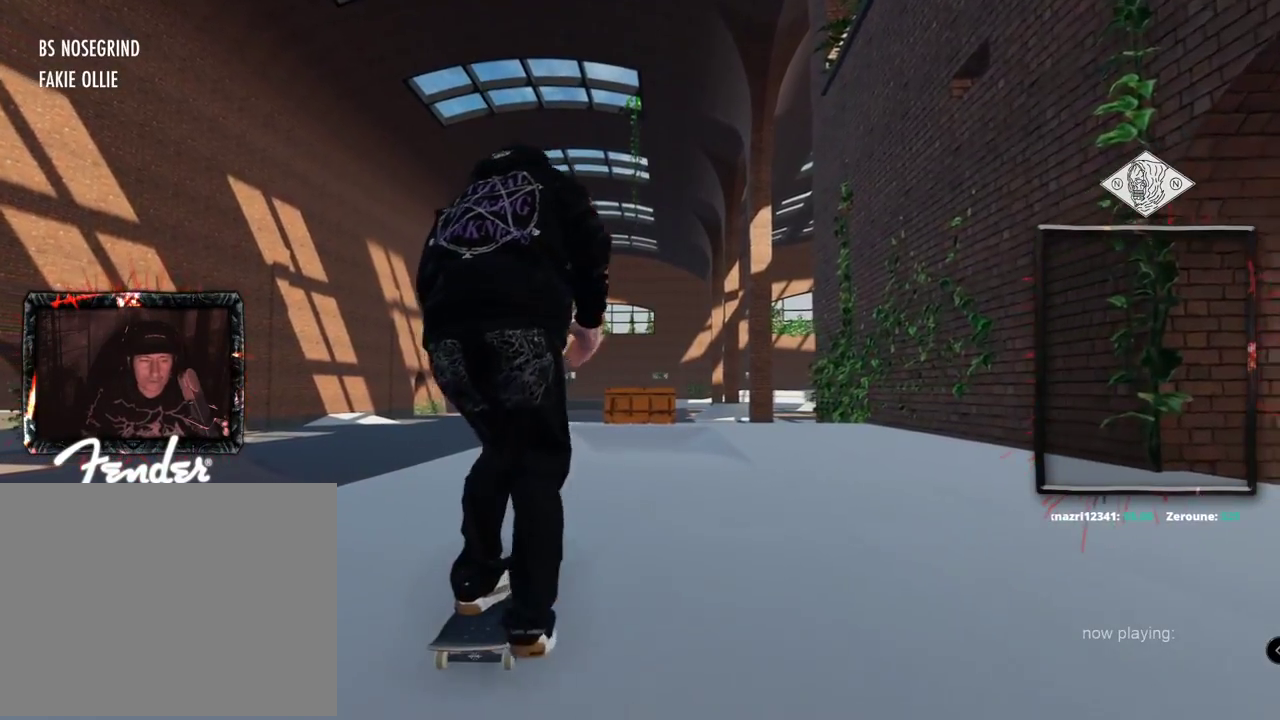
{"buttons": ["A", "R2"], "left_stick": "center", "right_stick": "center", "events": [[384, "R2", "down"]]}
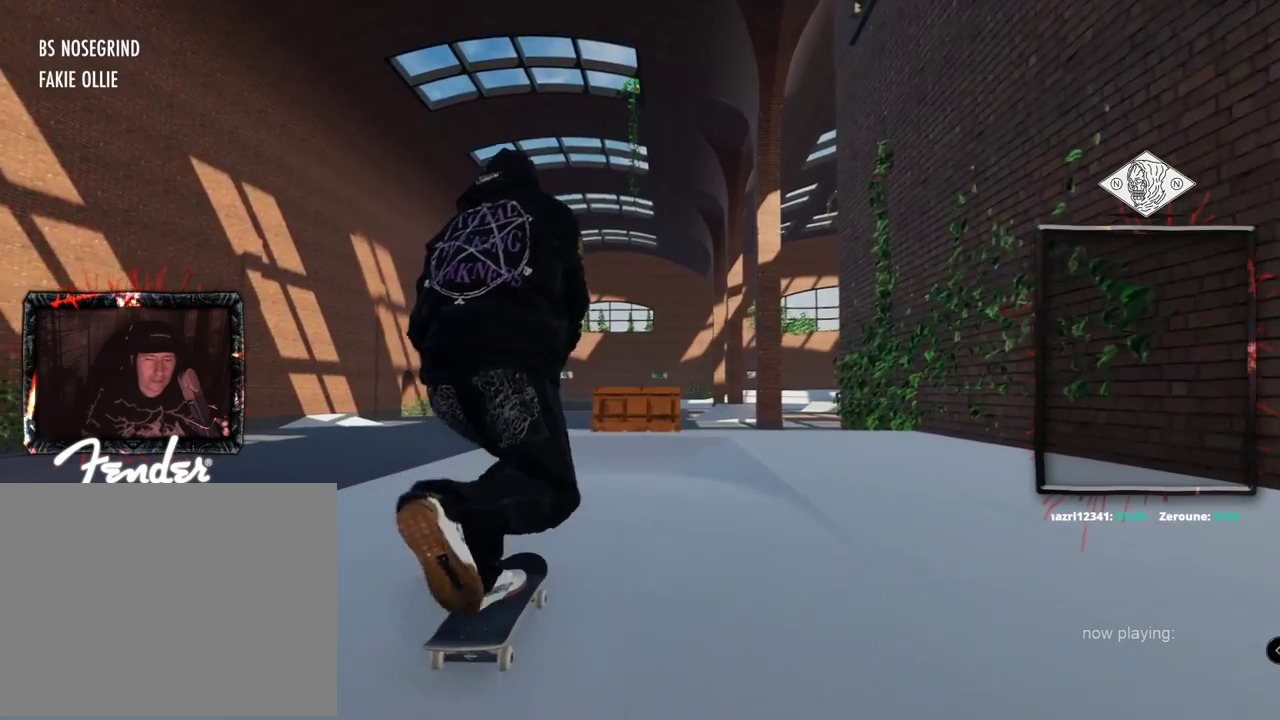
{"buttons": ["L2"], "left_stick": "center", "right_stick": "center", "events": [[66, "R2", "up"], [250, "A", "up"], [400, "L2", "down"]]}
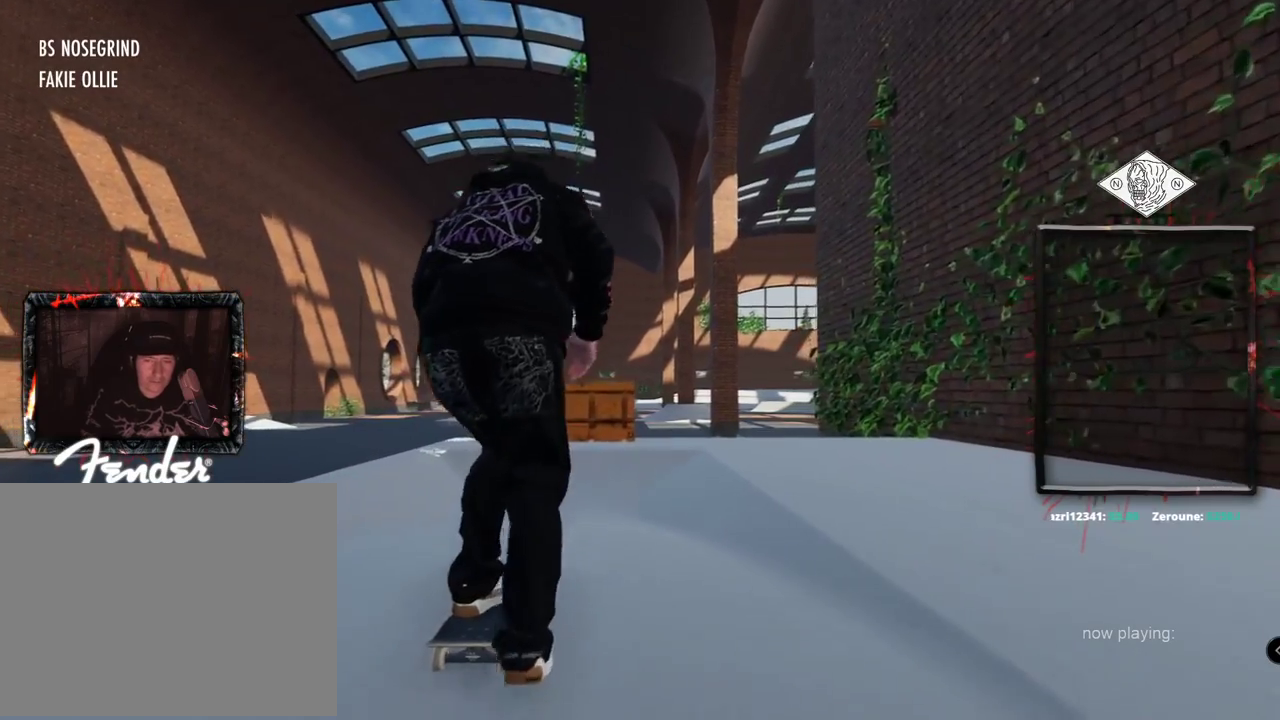
{"buttons": [], "left_stick": "up", "right_stick": "up-left", "events": [[100, "L2", "up"], [184, "right_stick", "right"], [284, "left_stick", "down"], [367, "right_stick", "down"], [467, "right_stick", "up-left"], [484, "left_stick", "up"]]}